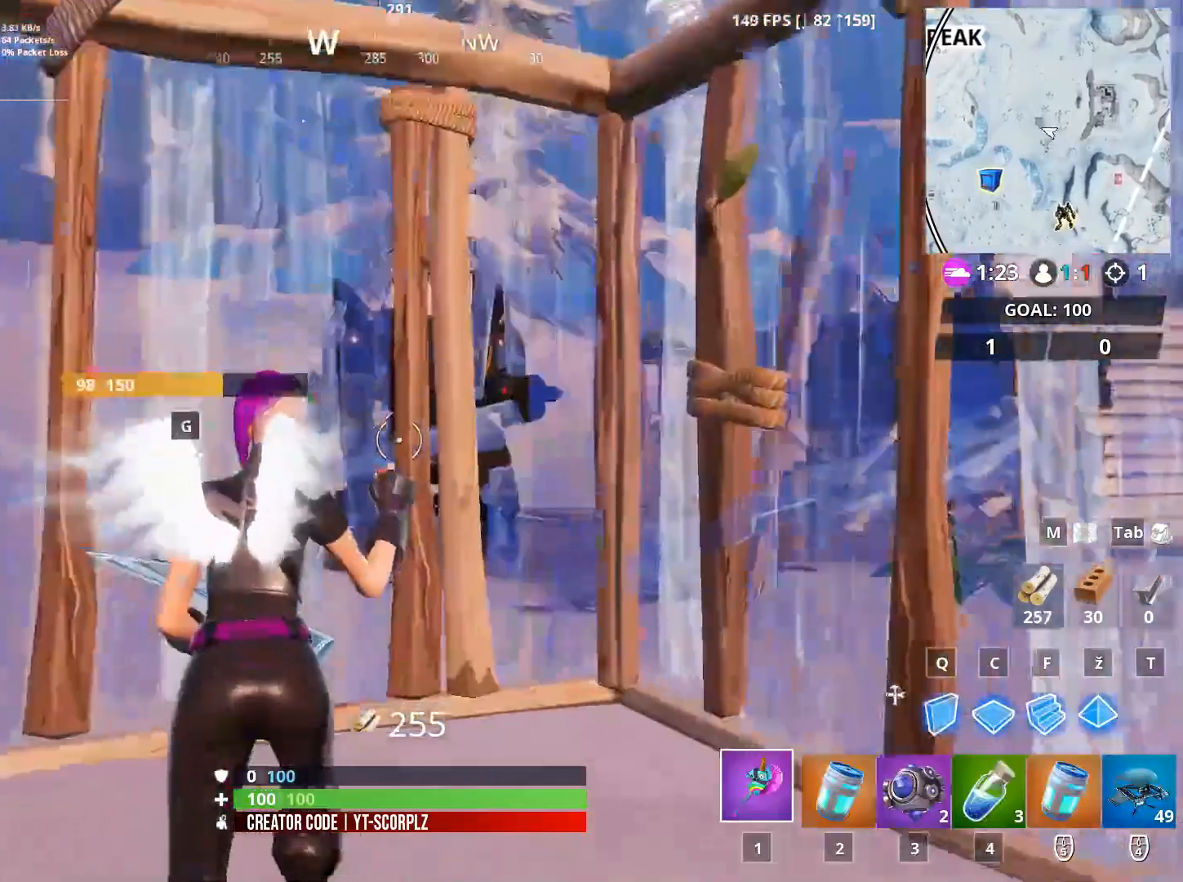
Gameplay with keyboard and mouse; each line is a JSON object with the keys and mouse buttons held at the frame after it. "events" lists presses ("down") and releases ("up") of "1", "2", "3", "4", "5", "a", "alt", "c", "caps_lock", "ctrl", "d", "e", "f", "g", "q", "r", "s", "shift", "space", "t", "tab", "v", "w", "x", "z", "mouse_left", "mouse_wheel" and "mouse_right" between this image and that frame as [ms after this image, input, new state], when the widget could be followed in between. "mouse_left", "mouse_wheel", "mouse_right" = the "left", "wheel", "right" buttons of the "mouse" list. No other keys are recorded. "wheel" means that the mouse wheel is clicked or scrolled. "mouse_move" is the direction in which the mouse moves at that frame (one of eight, or "still"), when it could be read.
{"keys": ["d", "w"], "mouse": [], "mouse_move": "left", "events": [[34, "mouse_left", "up"], [84, "g", "up"], [267, "d", "down"]]}
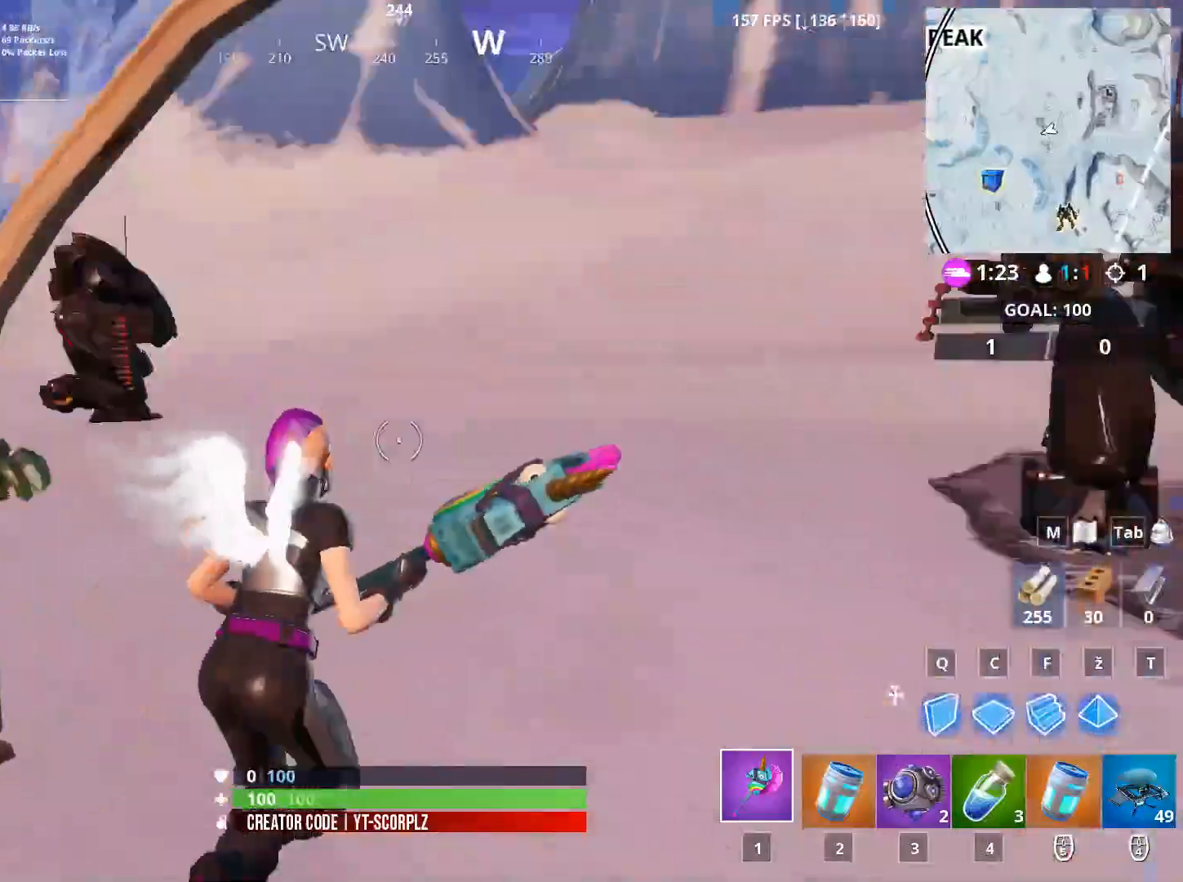
{"keys": ["d", "w"], "mouse": [], "mouse_move": "right", "events": [[50, "space", "down"], [133, "w", "up"], [183, "space", "up"], [283, "mouse_wheel", "down"], [384, "mouse_wheel", "up"], [467, "w", "down"]]}
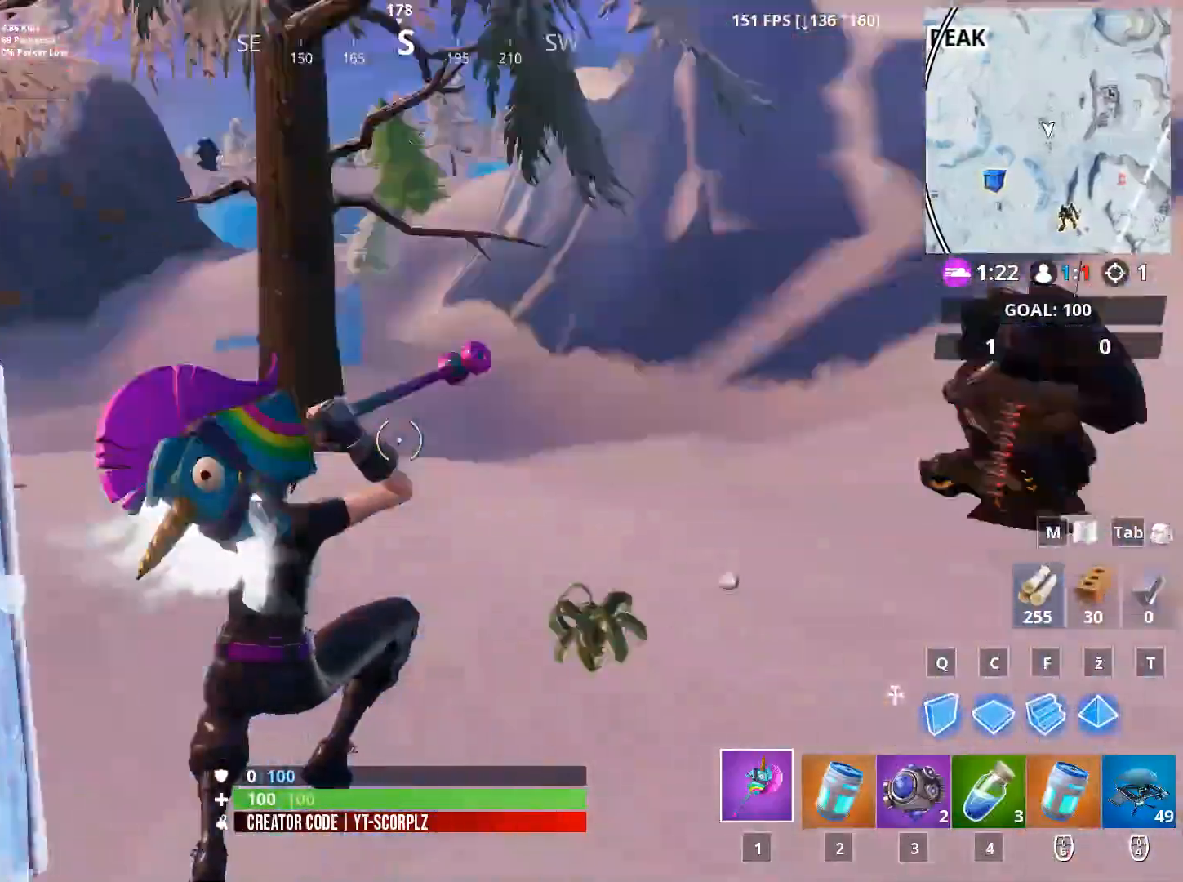
{"keys": ["w"], "mouse": [], "mouse_move": "still", "events": [[117, "d", "up"]]}
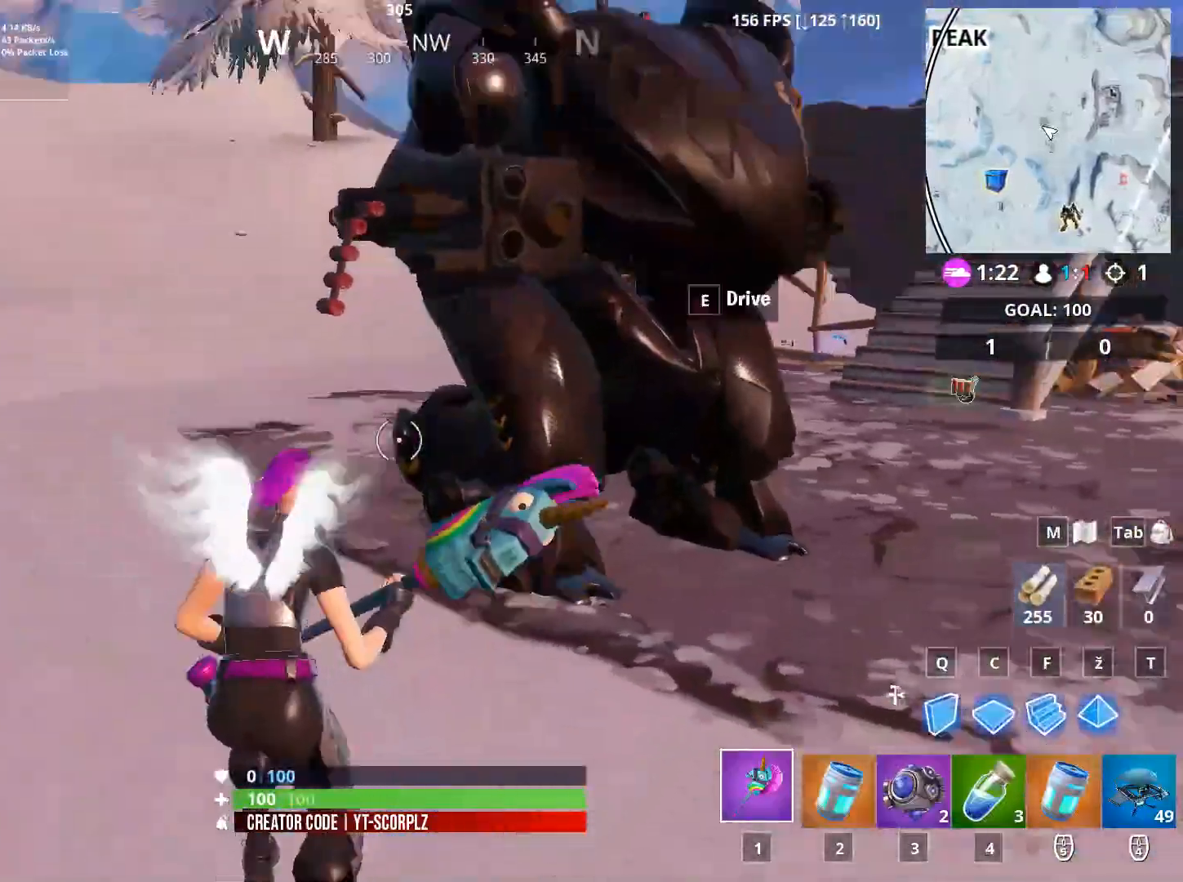
{"keys": [], "mouse": [], "mouse_move": "down", "events": [[217, "e", "down"], [267, "w", "up"], [317, "e", "up"]]}
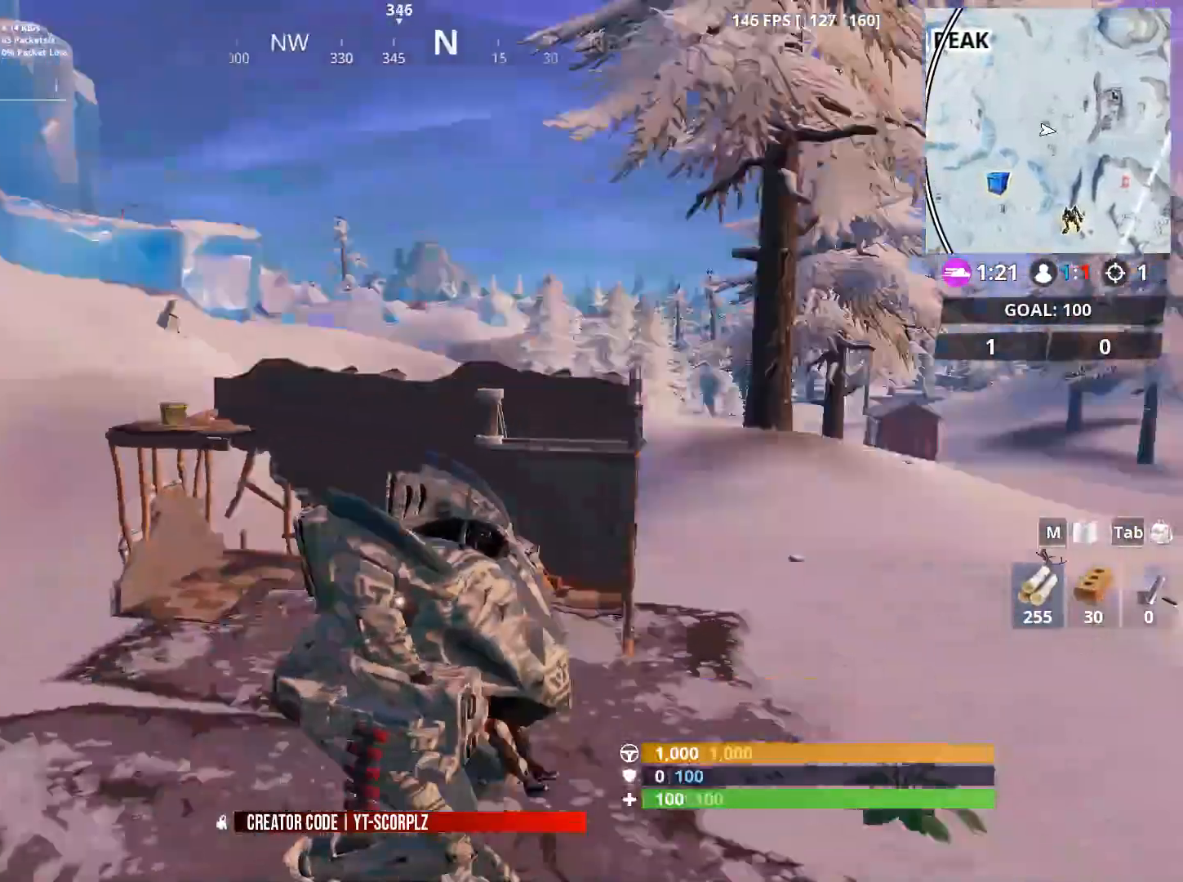
{"keys": ["d", "w"], "mouse": [], "mouse_move": "still", "events": [[84, "w", "down"], [334, "d", "down"]]}
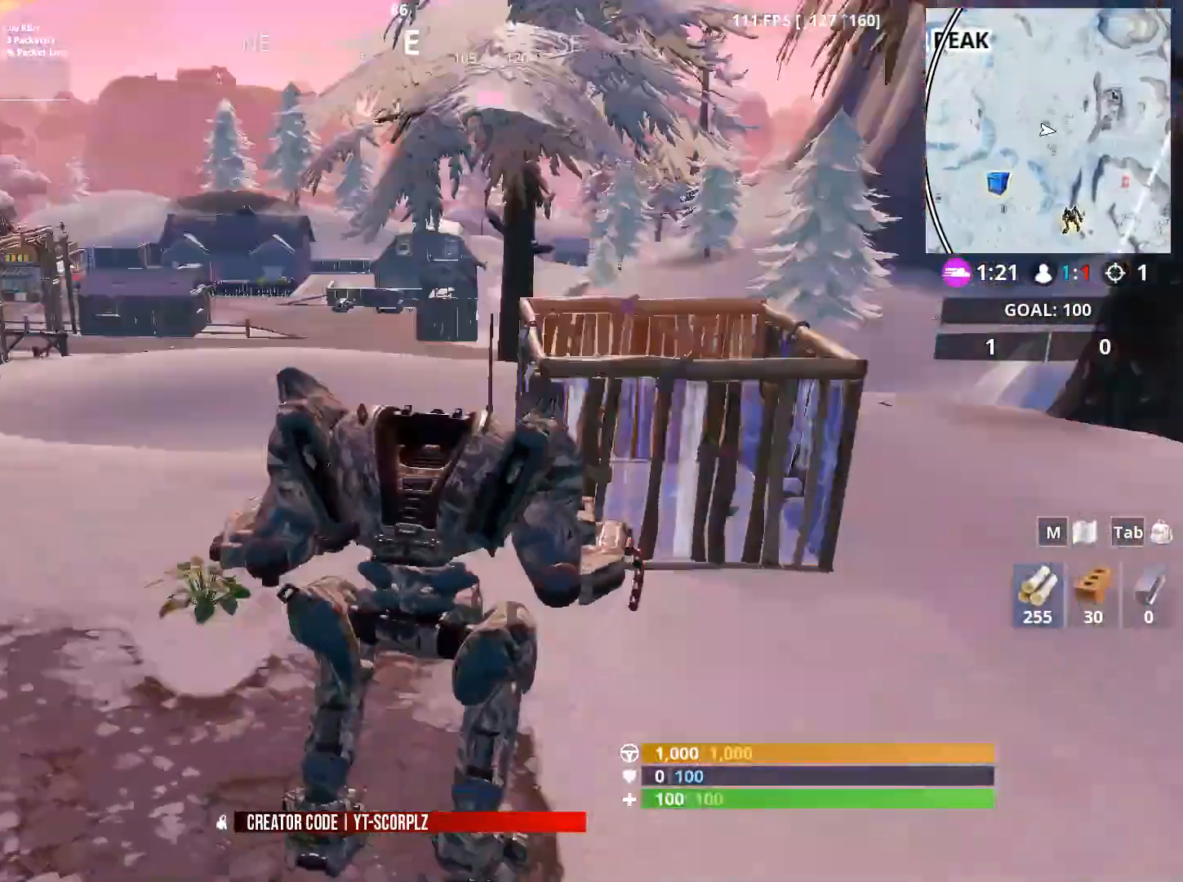
{"keys": ["w"], "mouse": [], "mouse_move": "down", "events": [[117, "d", "up"]]}
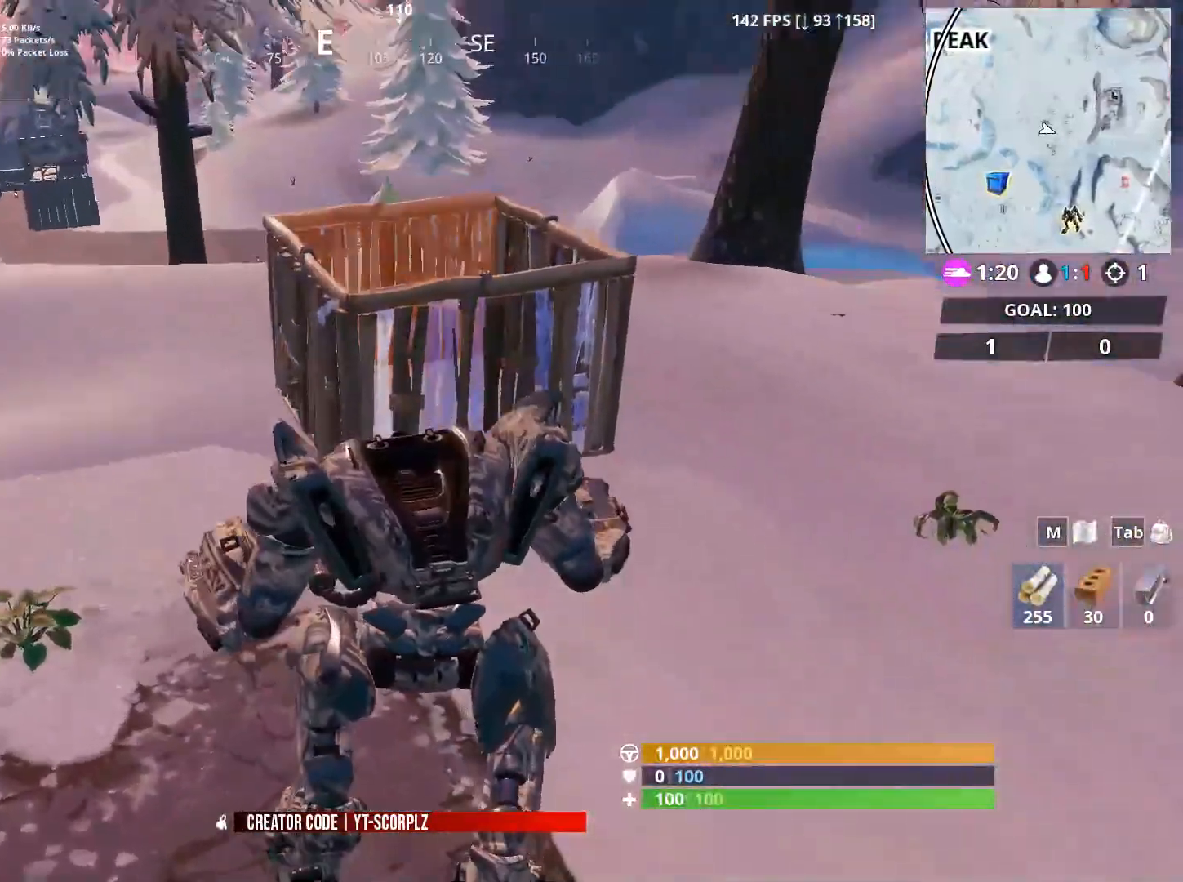
{"keys": ["w"], "mouse": [], "mouse_move": "still", "events": []}
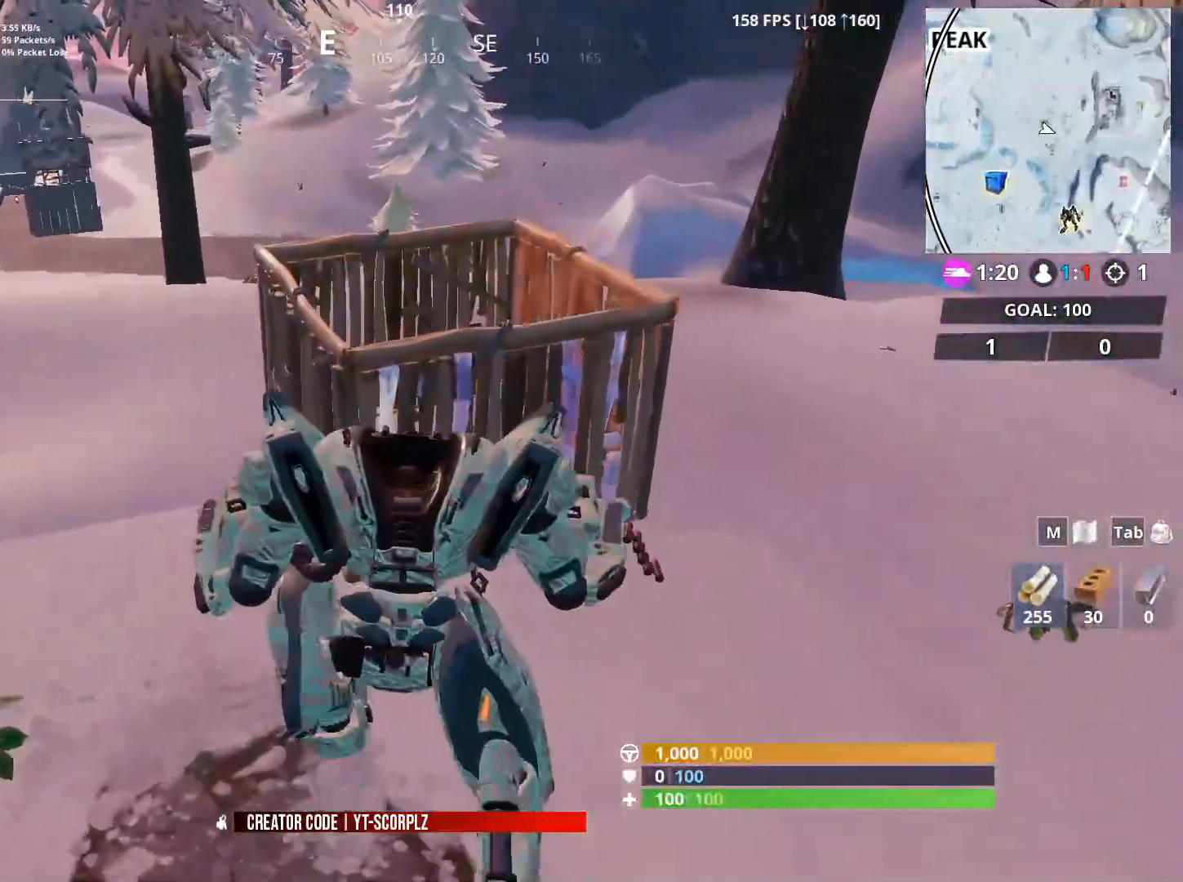
{"keys": ["w"], "mouse": [], "mouse_move": "still", "events": []}
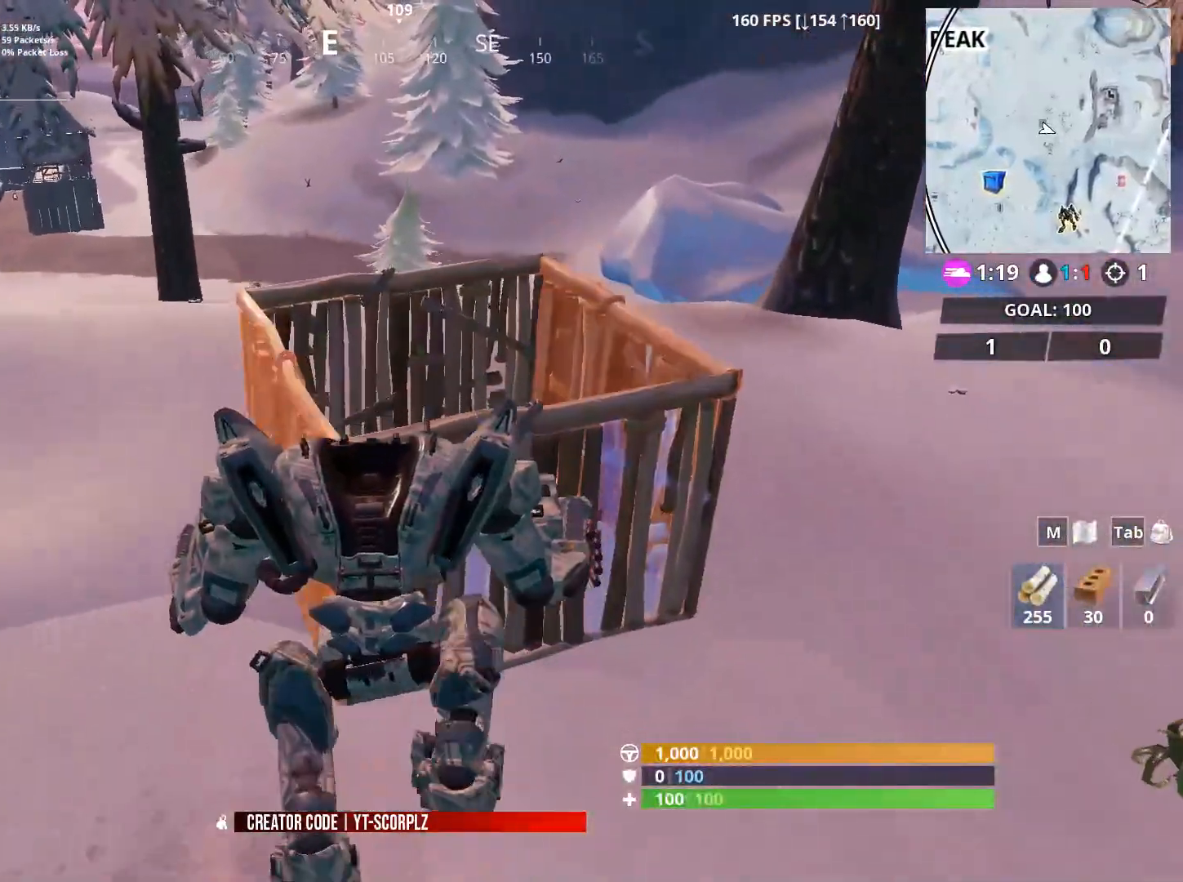
{"keys": ["w"], "mouse": ["left"], "mouse_move": "left", "events": [[434, "mouse_left", "down"]]}
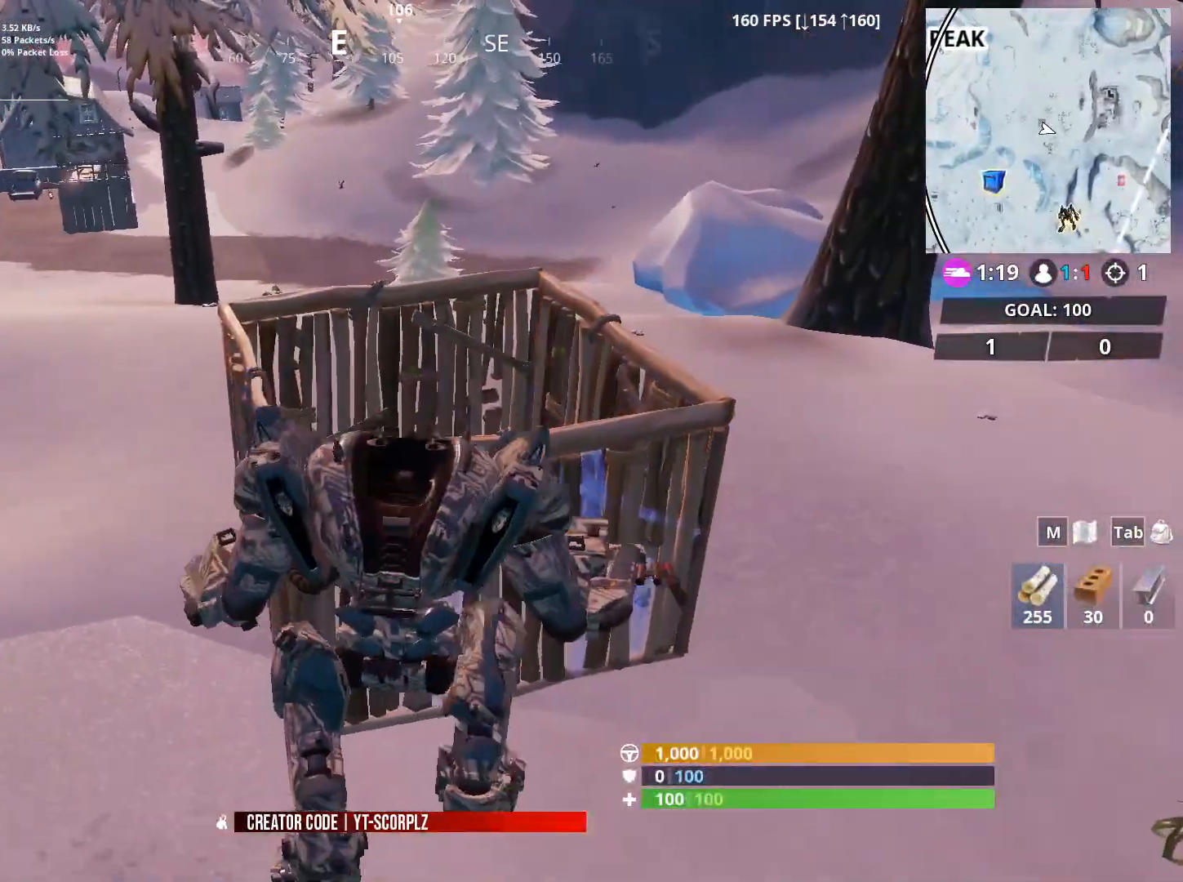
{"keys": ["w"], "mouse": [], "mouse_move": "still", "events": [[400, "mouse_left", "up"]]}
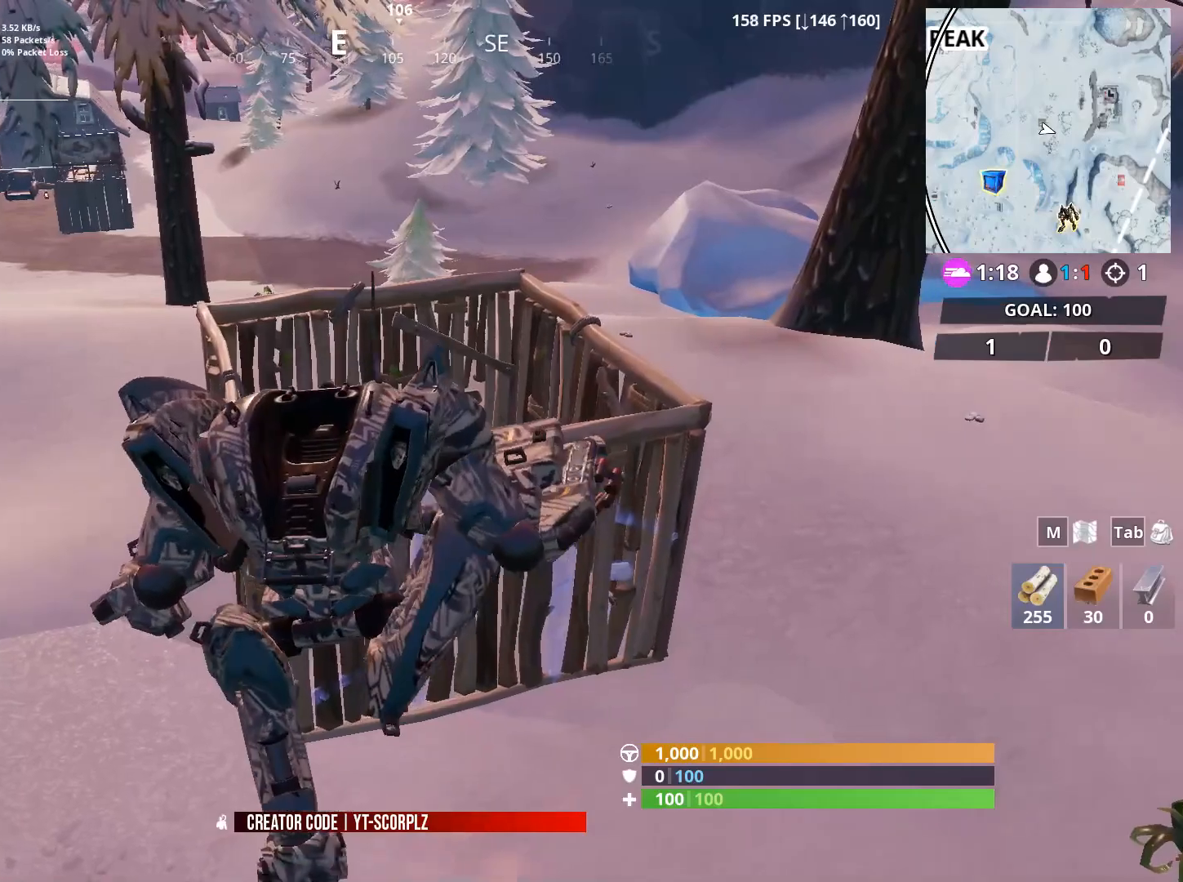
{"keys": ["w"], "mouse": [], "mouse_move": "still", "events": []}
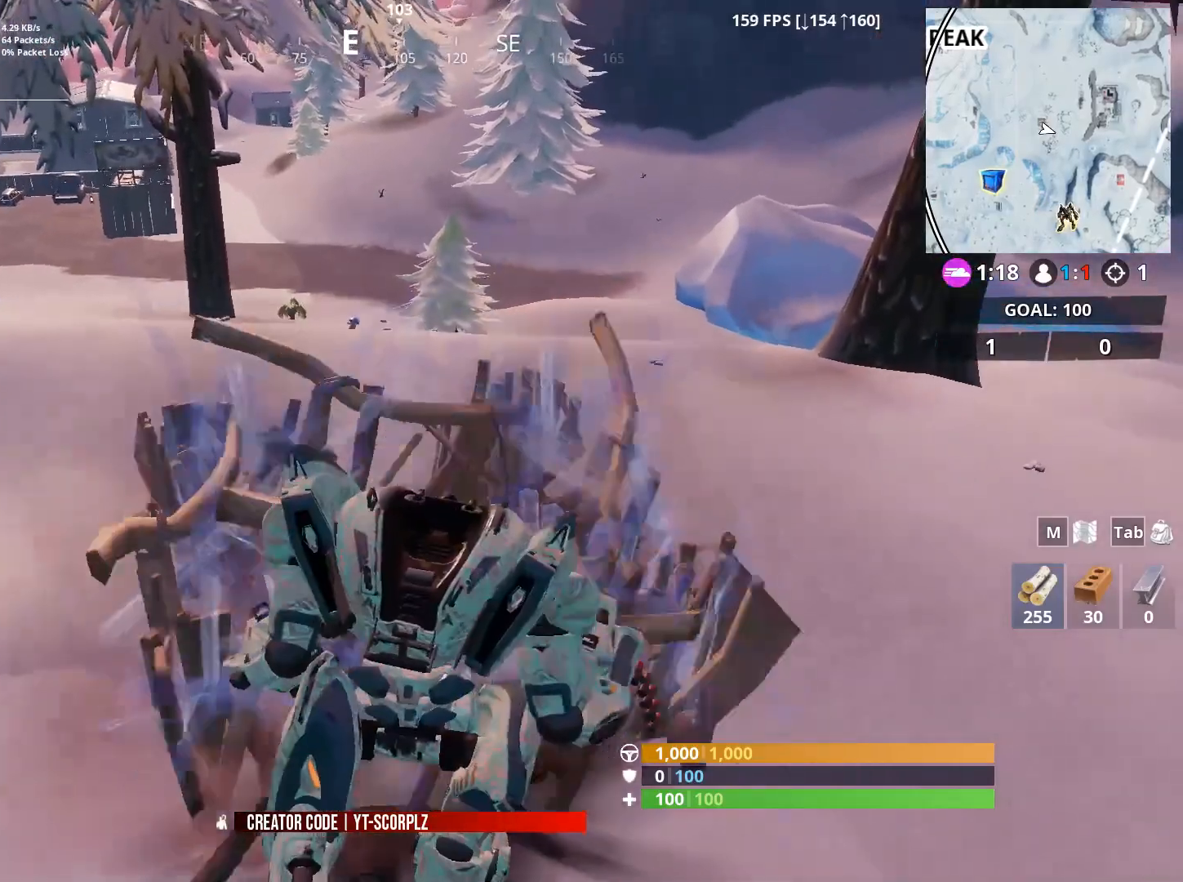
{"keys": ["w"], "mouse": [], "mouse_move": "still", "events": [[350, "mouse_left", "down"], [484, "mouse_left", "up"]]}
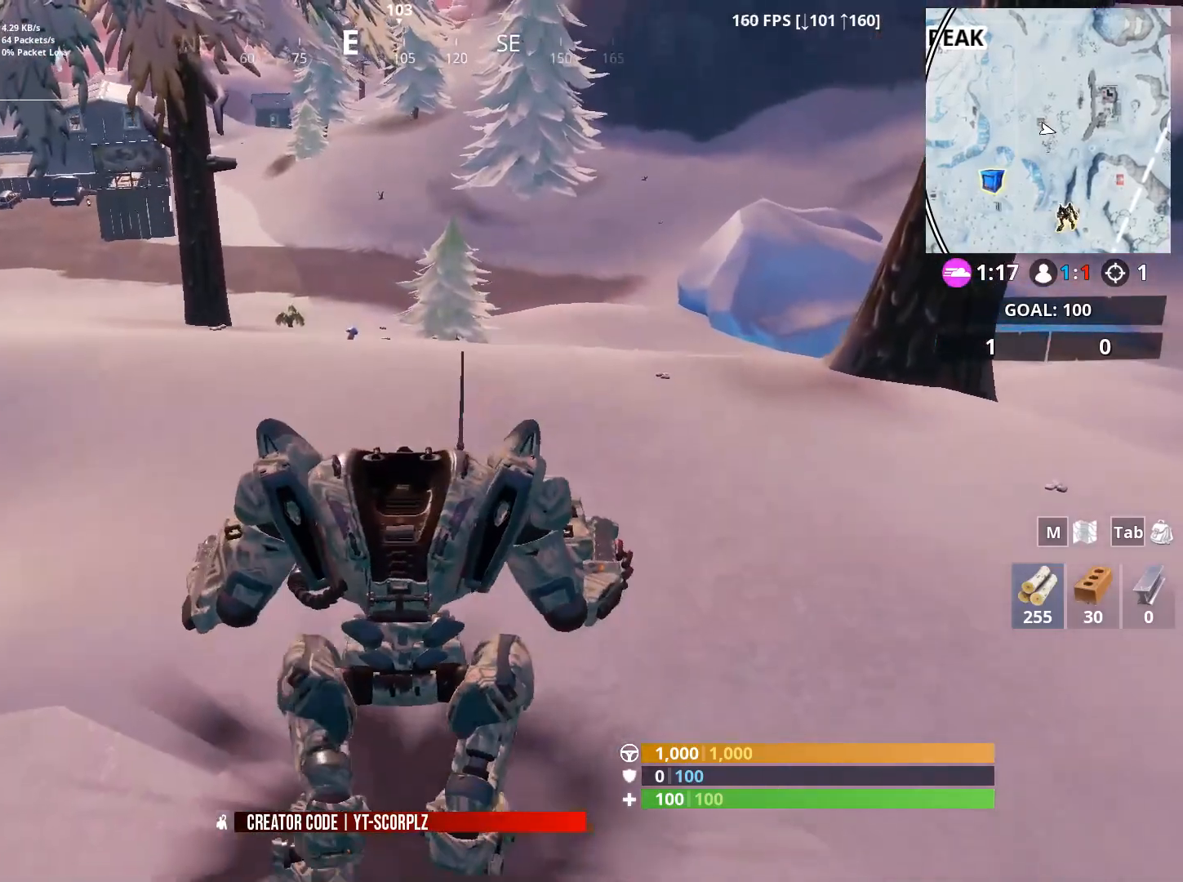
{"keys": [], "mouse": [], "mouse_move": "still", "events": [[84, "w", "up"]]}
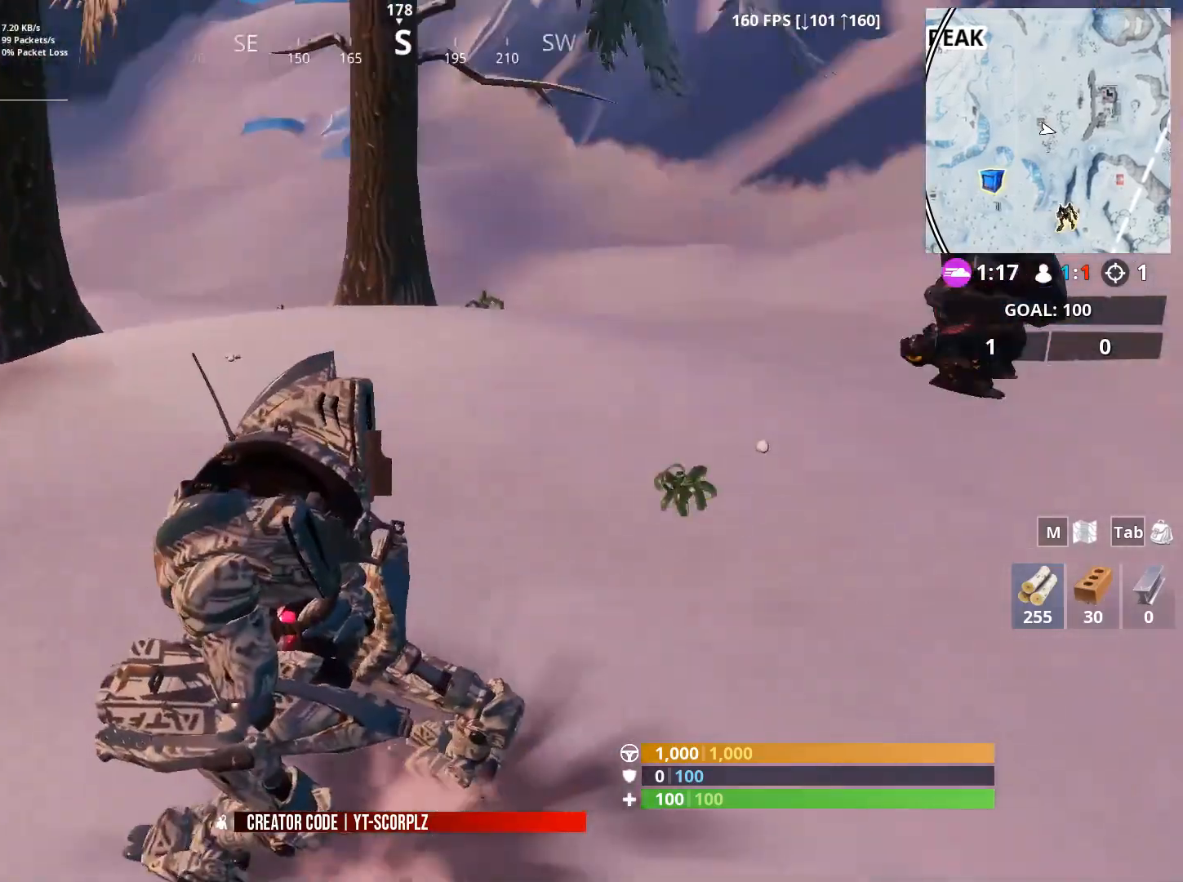
{"keys": [], "mouse": [], "mouse_move": "still", "events": []}
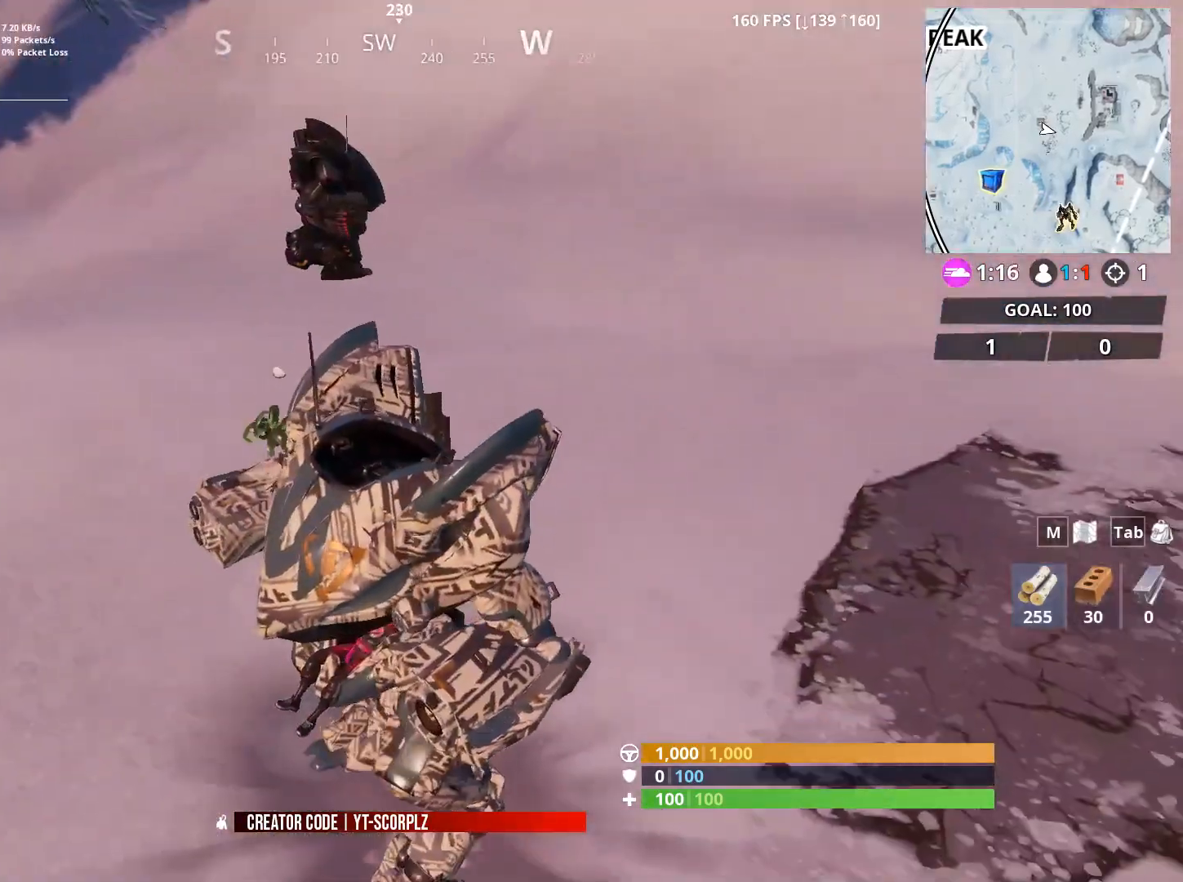
{"keys": ["d", "w"], "mouse": [], "mouse_move": "up", "events": [[117, "d", "down"], [201, "w", "down"]]}
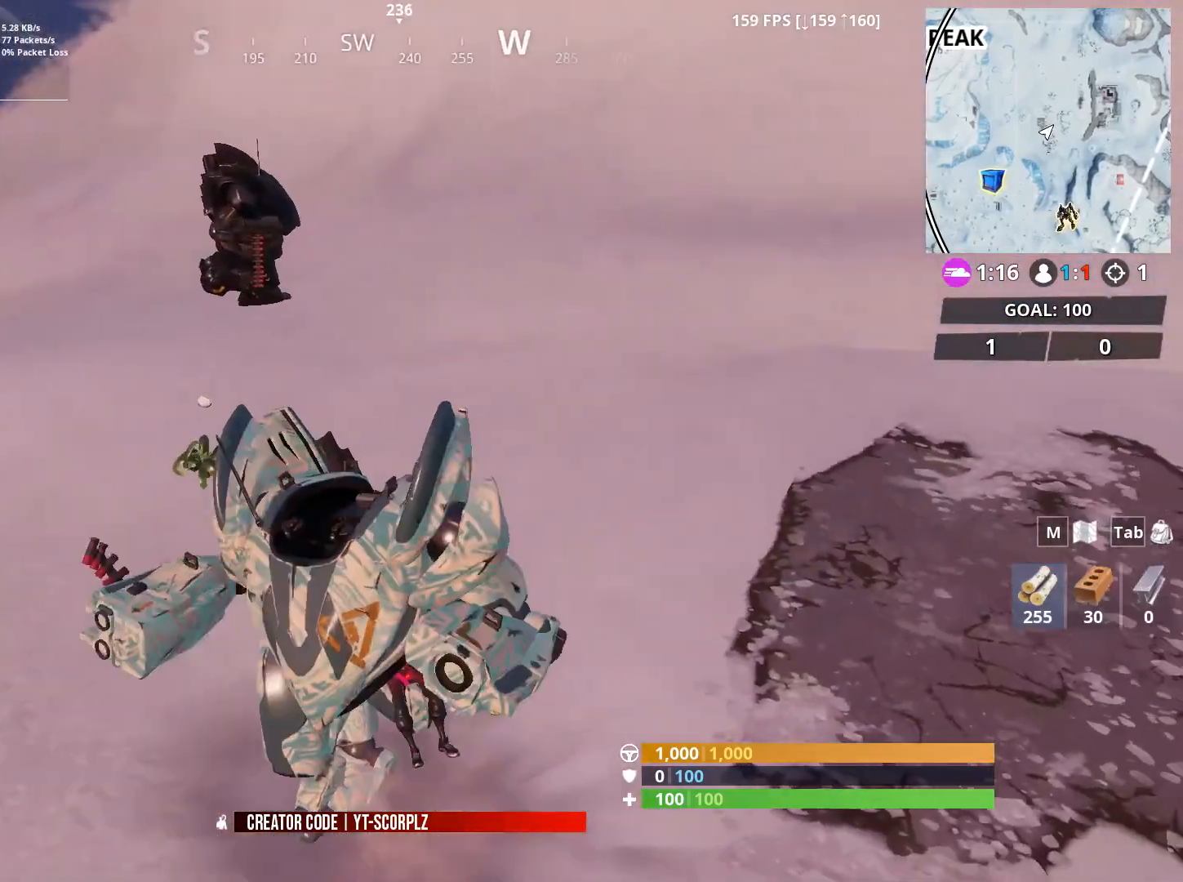
{"keys": [], "mouse": ["right"], "mouse_move": "still", "events": [[217, "d", "up"], [217, "w", "up"], [267, "mouse_right", "down"]]}
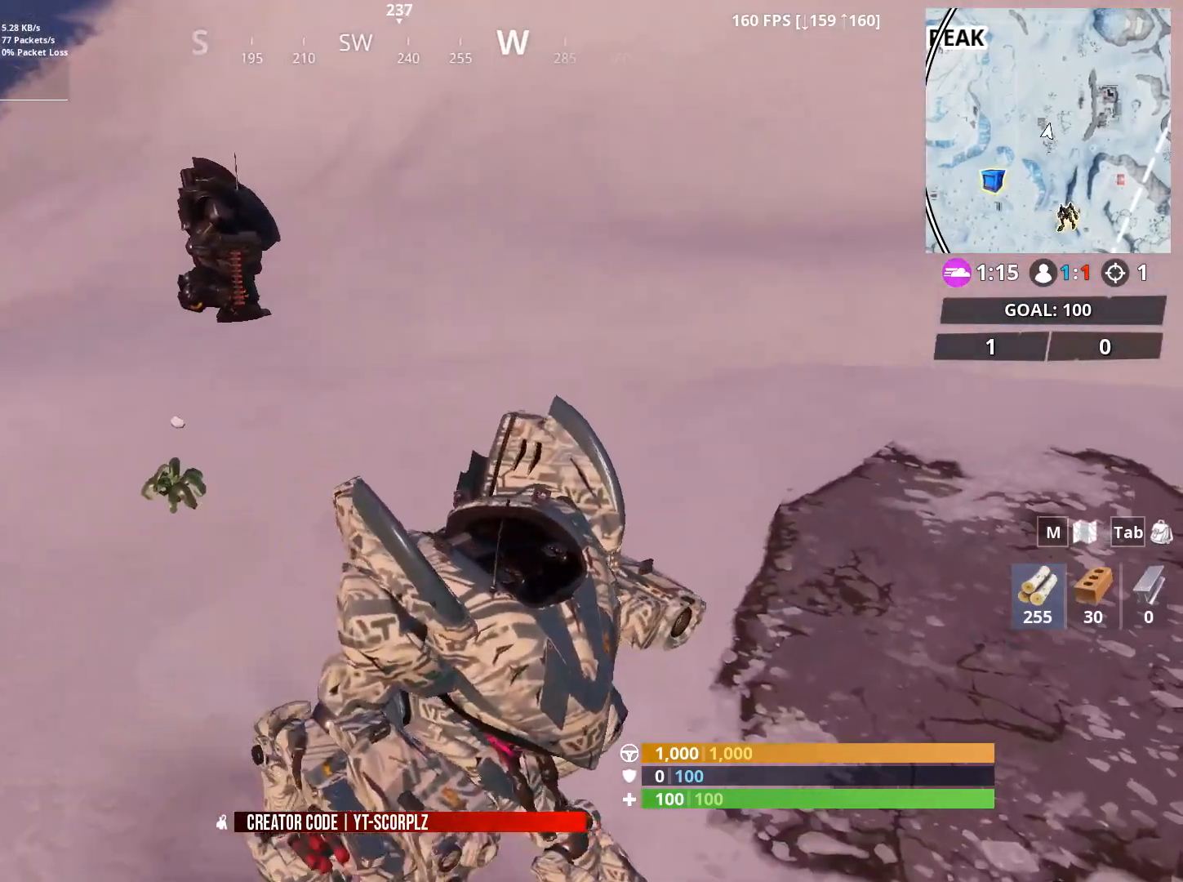
{"keys": [], "mouse": [], "mouse_move": "down", "events": [[100, "mouse_right", "up"]]}
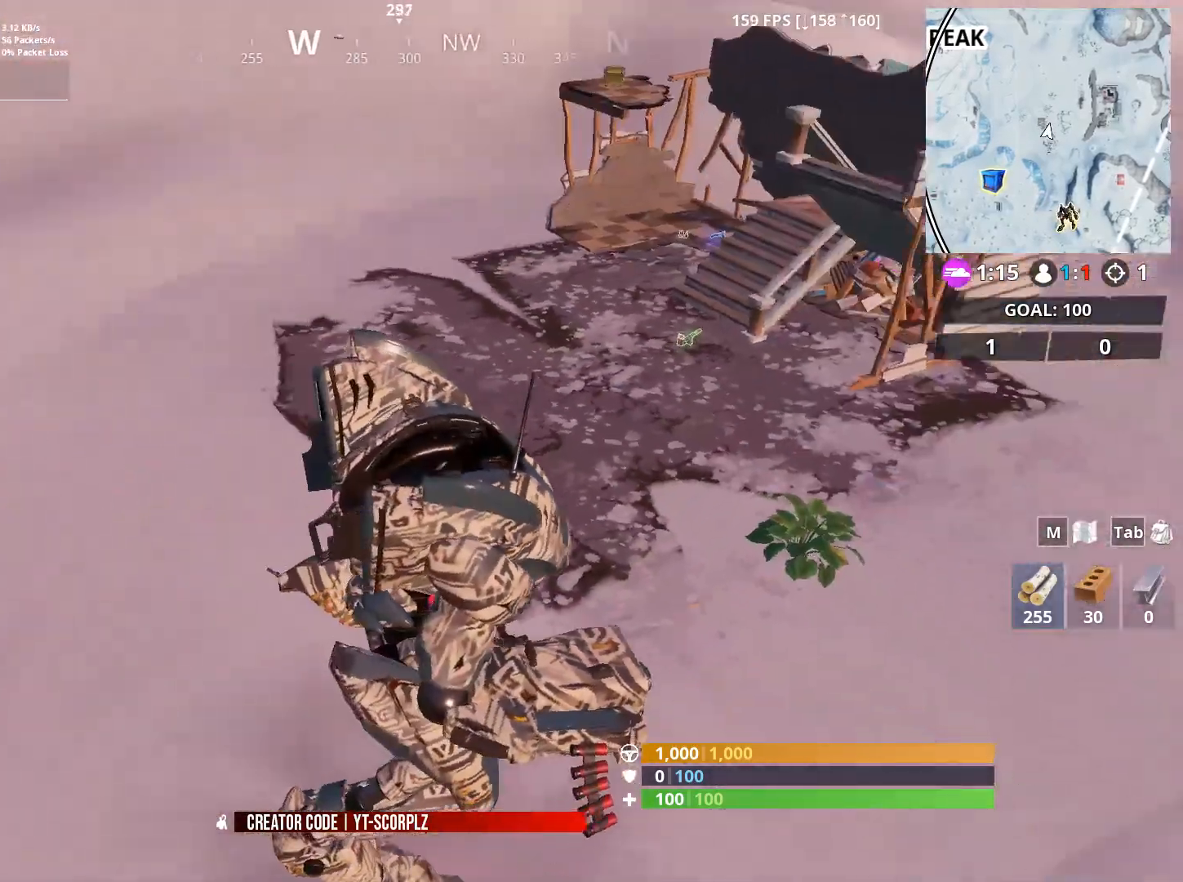
{"keys": [], "mouse": [], "mouse_move": "still", "events": []}
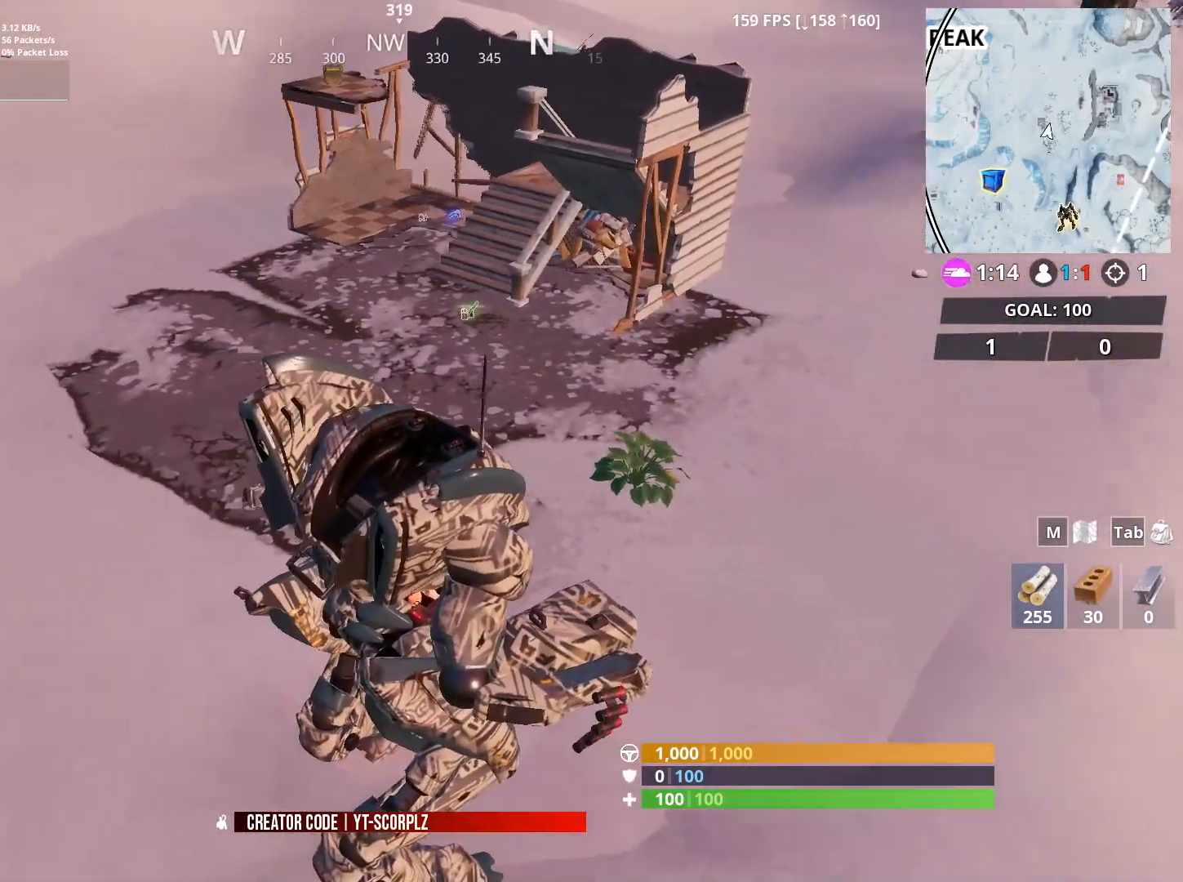
{"keys": [], "mouse": [], "mouse_move": "still", "events": []}
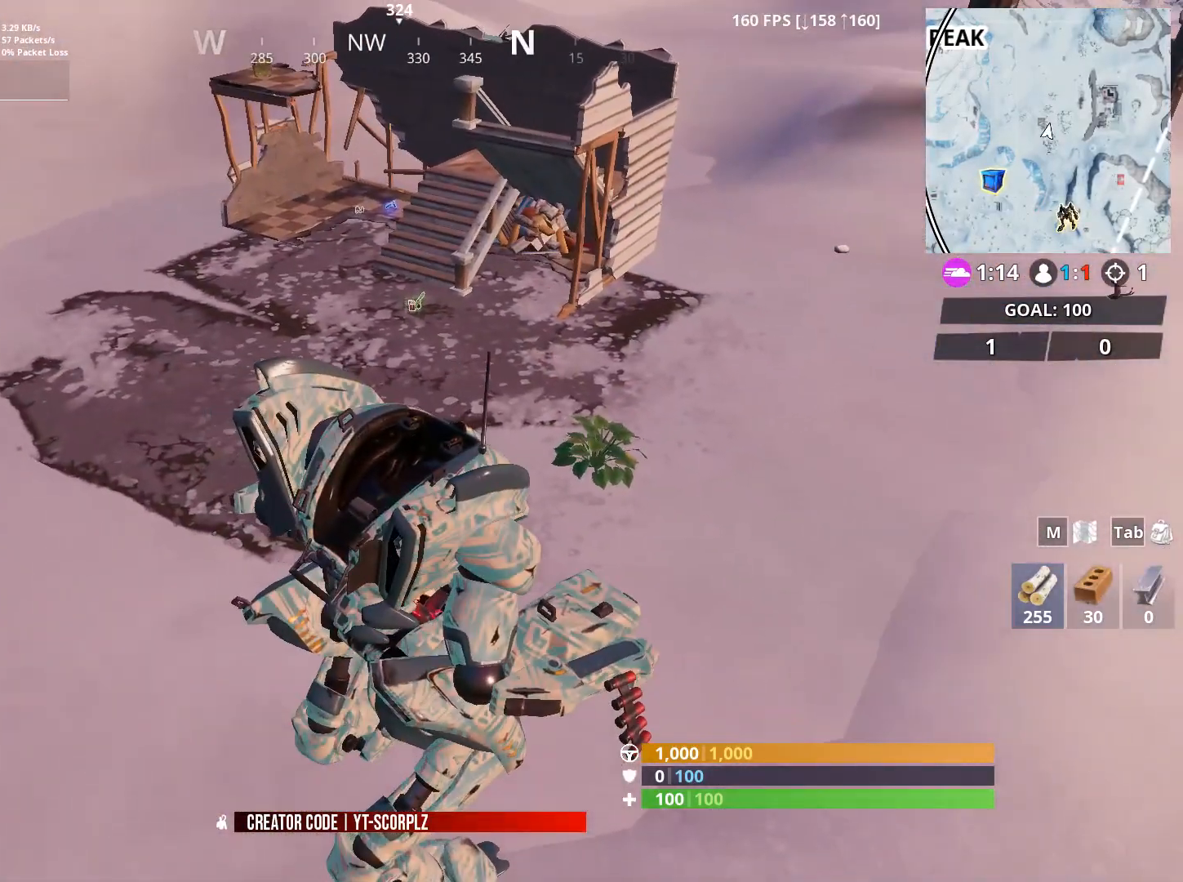
{"keys": [], "mouse": [], "mouse_move": "still", "events": [[100, "mouse_right", "down"], [233, "mouse_right", "up"]]}
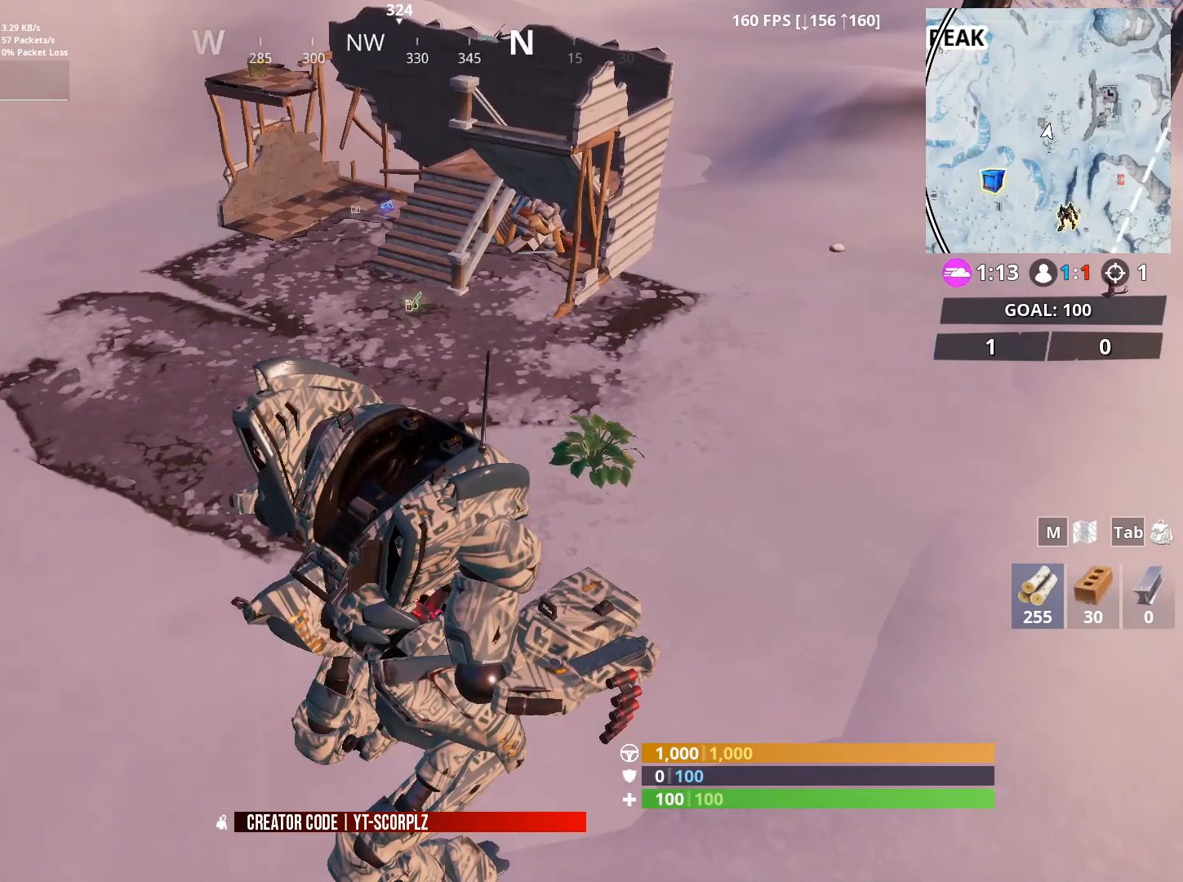
{"keys": [], "mouse": [], "mouse_move": "still", "events": [[201, "mouse_right", "down"], [351, "mouse_right", "up"]]}
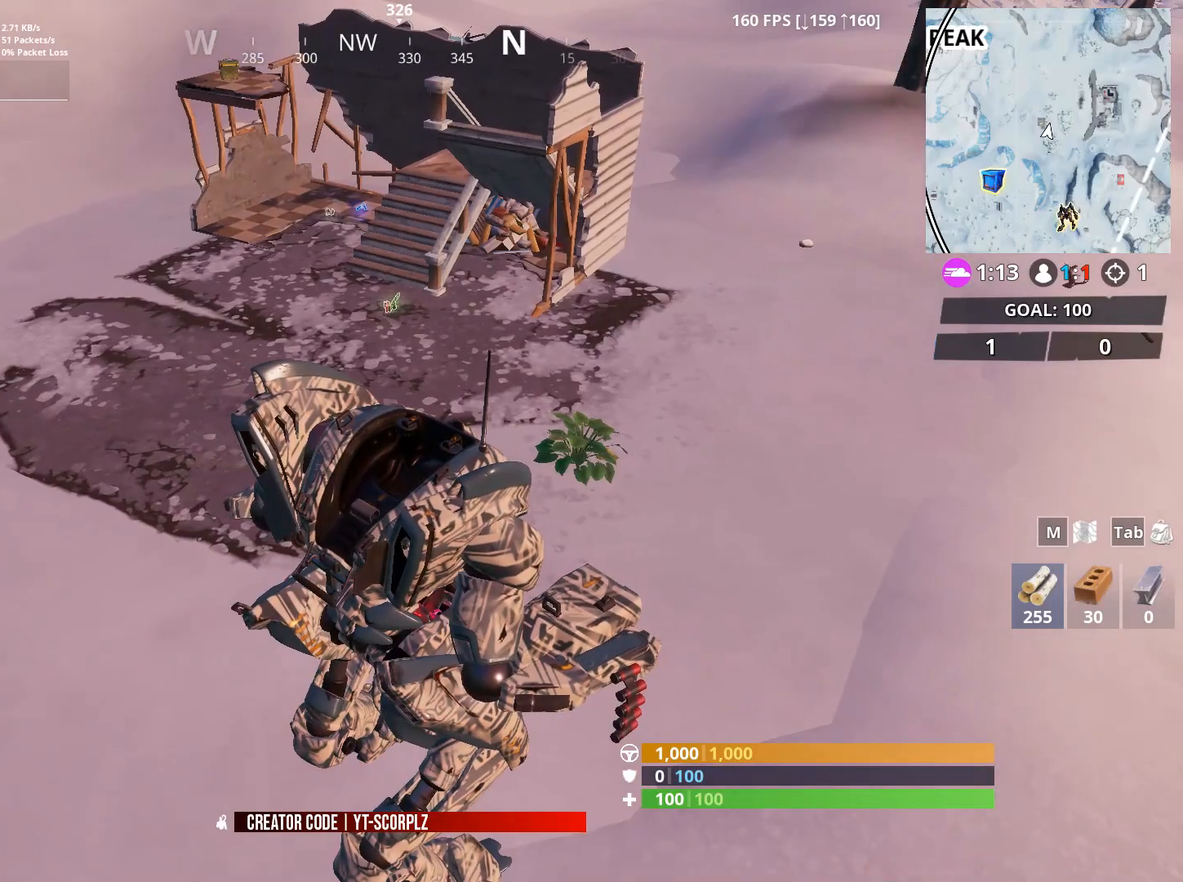
{"keys": [], "mouse": [], "mouse_move": "still", "events": []}
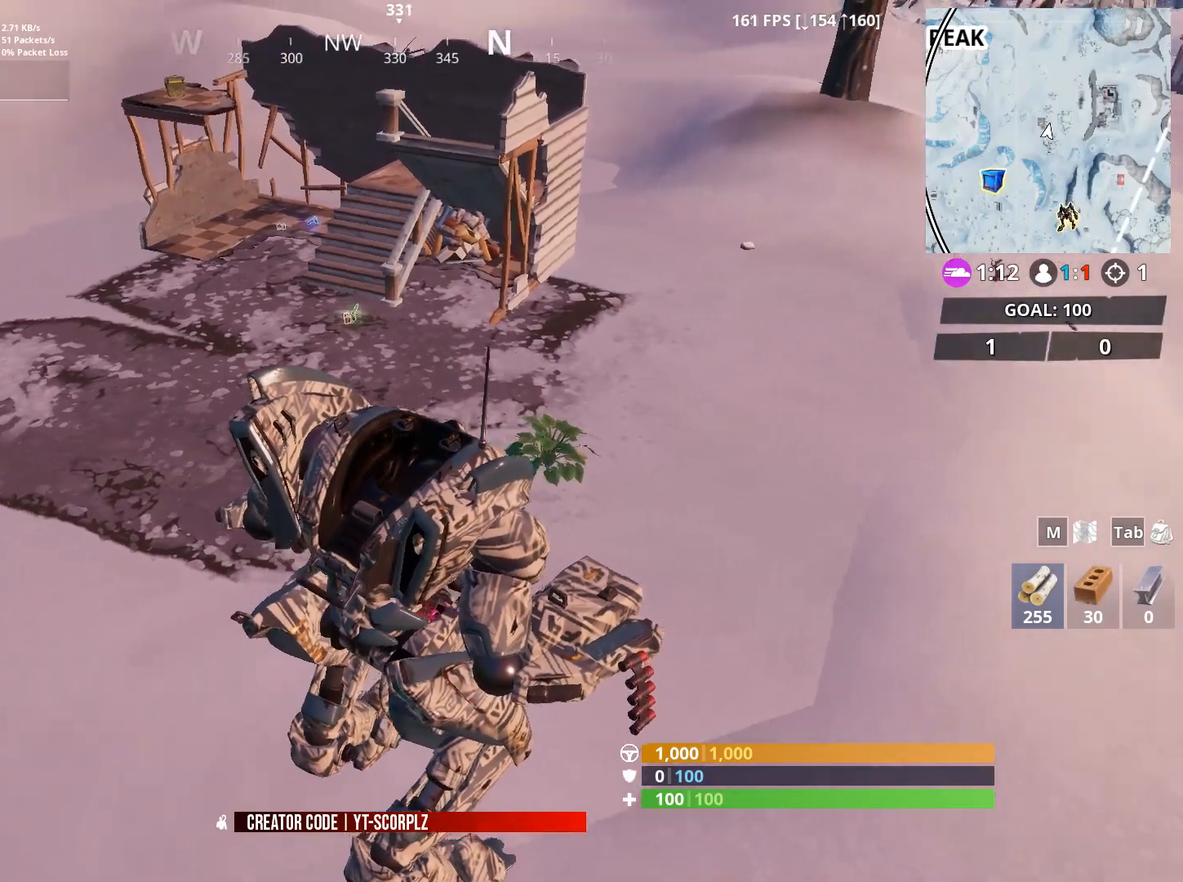
{"keys": [], "mouse": [], "mouse_move": "still", "events": [[66, "w", "down"], [183, "w", "up"]]}
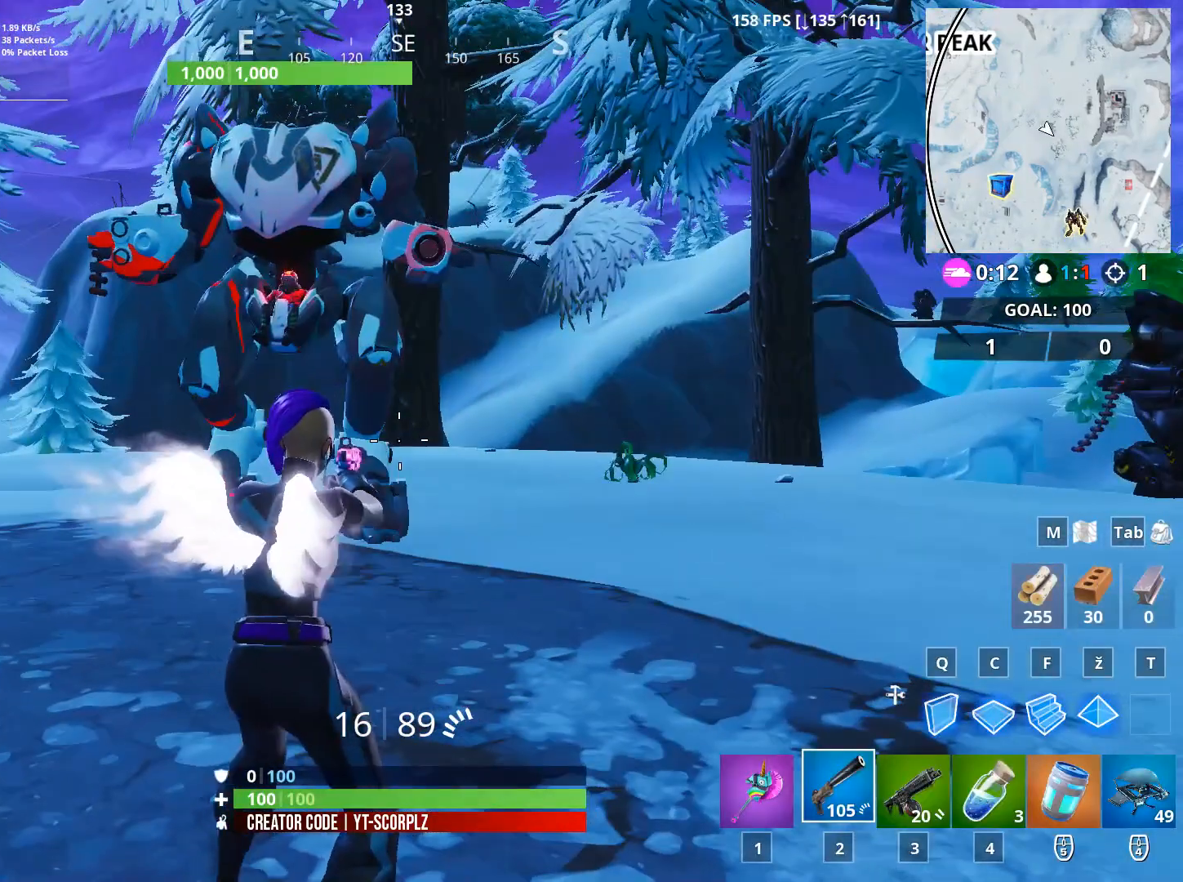
{"keys": [], "mouse": [], "mouse_move": "up-left", "events": []}
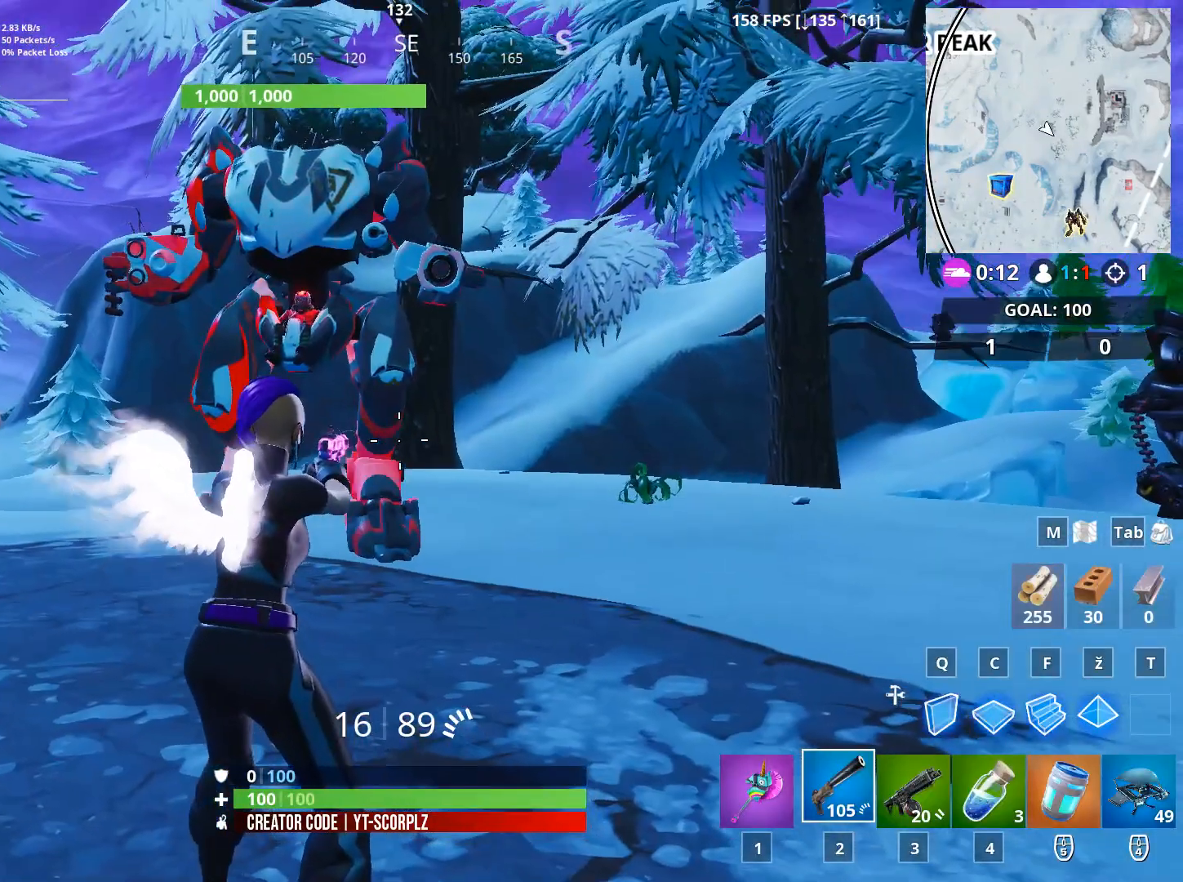
{"keys": [], "mouse": [], "mouse_move": "still", "events": []}
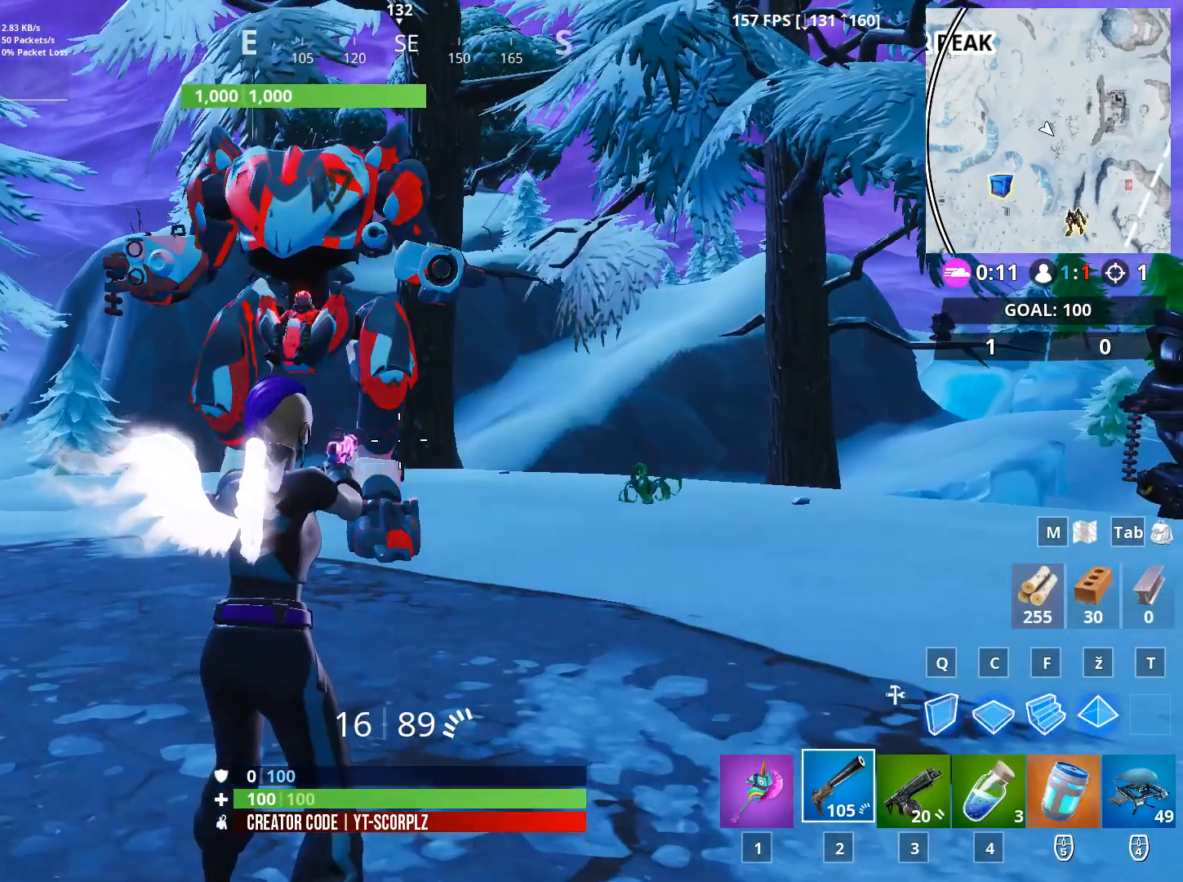
{"keys": [], "mouse": [], "mouse_move": "up-left", "events": []}
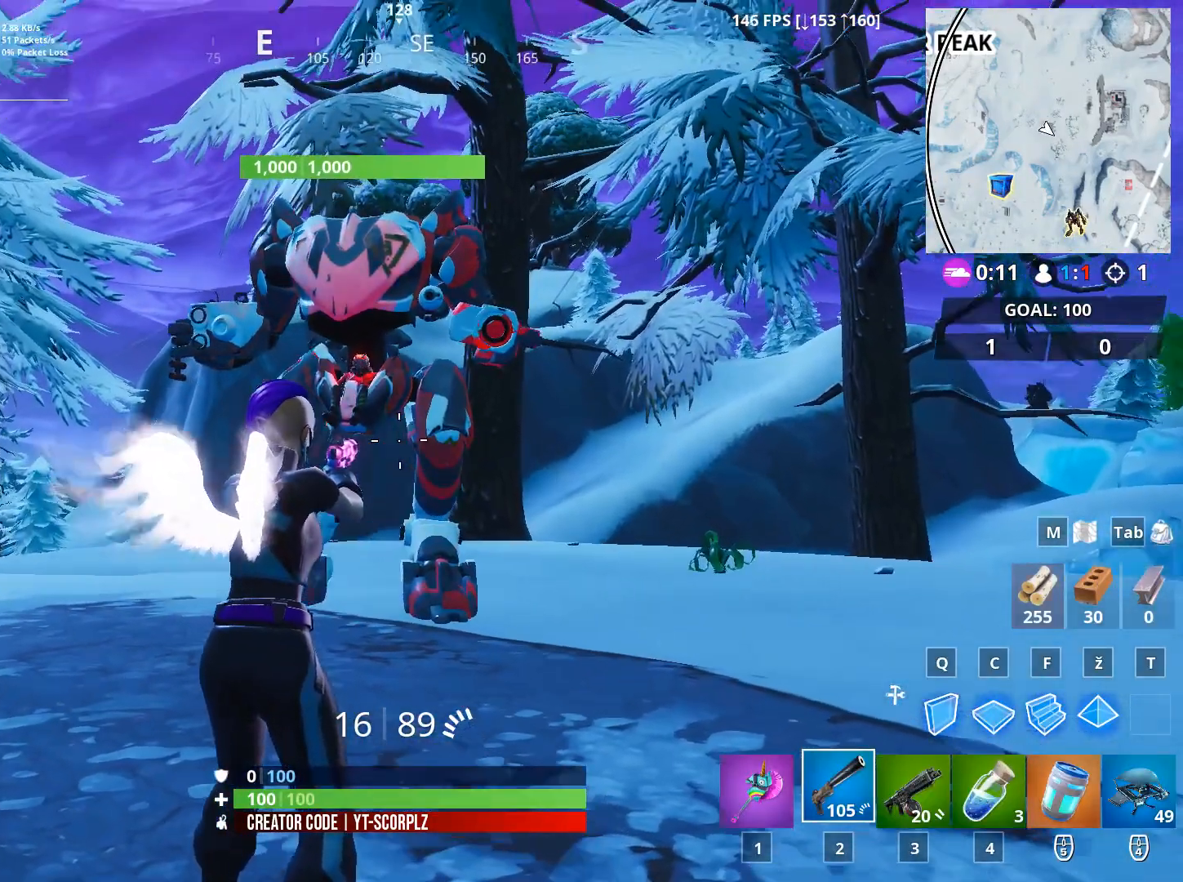
{"keys": ["a"], "mouse": [], "mouse_move": "still", "events": [[483, "a", "down"]]}